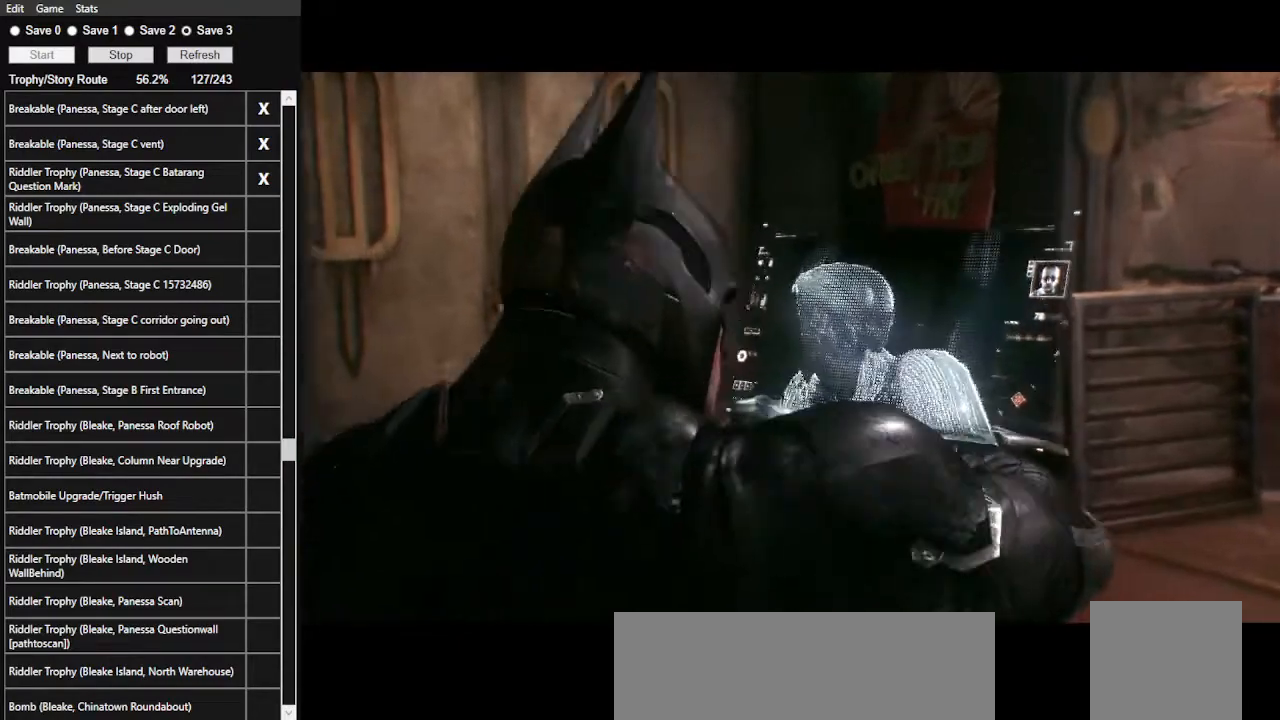
Gameplay with keyboard and mouse; each line is a JSON object with the keys and mouse buttons held at the frame after it. "events" lists presses ("down") and releases ("up") of ".", "/", "0", "1", "2", "3", "4", "5", "6", "7", "8", "9", "a", "alt_l", "alt_r", "b", "backslash", "backspace", "c", "caps_lock", "comma", "ctrl_l", "ctrl_r", "d", "e", "equals", "f", "g", "h", "i", "j", "k", "l", "lbracket", "m", "minus", "n", "o", "p", "q", "quote", "r", "rbracket", "return", "s", "semicolon", "shift_l", "shift_r", "space", "super", "t", "tab", "tilde", "u", "v", "w", "x", "y", "z", "mouse_left", "mouse_wheel" and "mouse_right" between this image and that frame as [ms after this image, input, new state], when the widget could be followed in between. "mouse_left", "mouse_wheel", "mouse_right" = the "left", "wheel", "right" buttons of the "mouse" list. No other keys are recorded. "wheel" means that the mouse wheel is clicked or scrolled. "mouse_move" is the direction in which the mouse moves at that frame (one of eight, or "still"), when it could be read.
{"keys": ["space", "w"], "mouse": [], "mouse_move": "still", "events": [[67, "mouse_left", "down"], [200, "mouse_left", "up"]]}
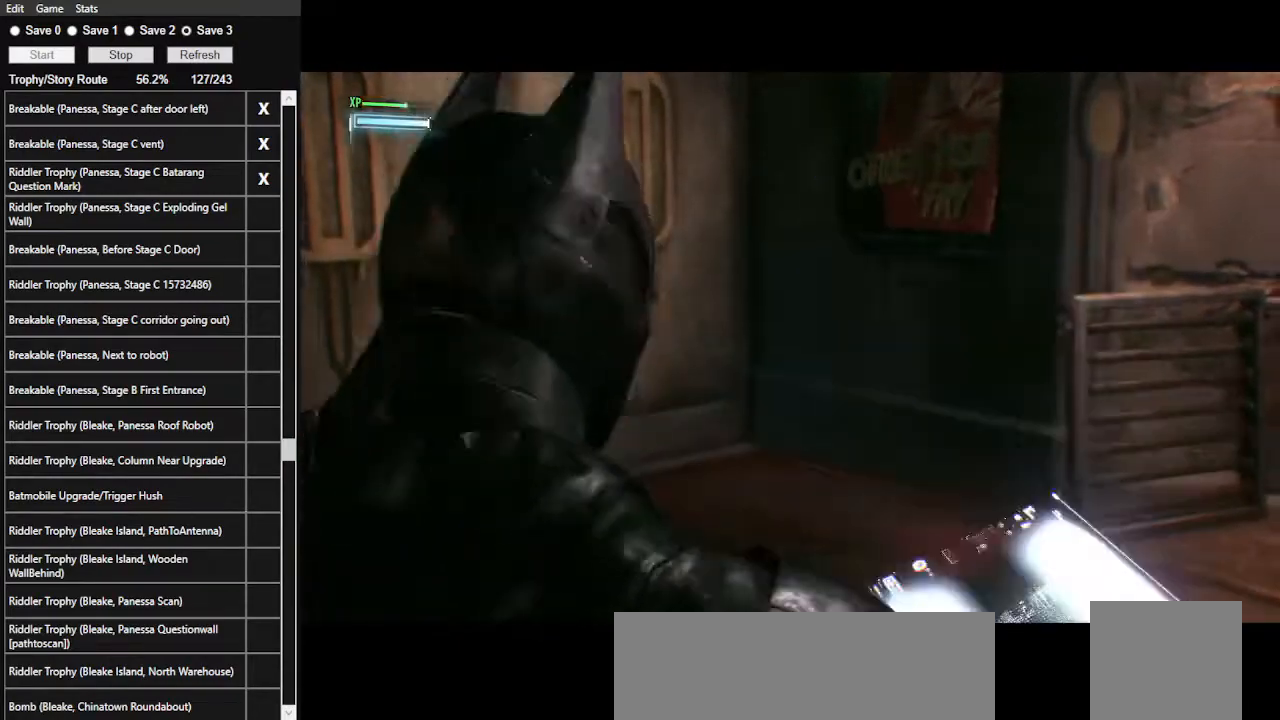
{"keys": ["space", "w"], "mouse": [], "mouse_move": "still", "events": []}
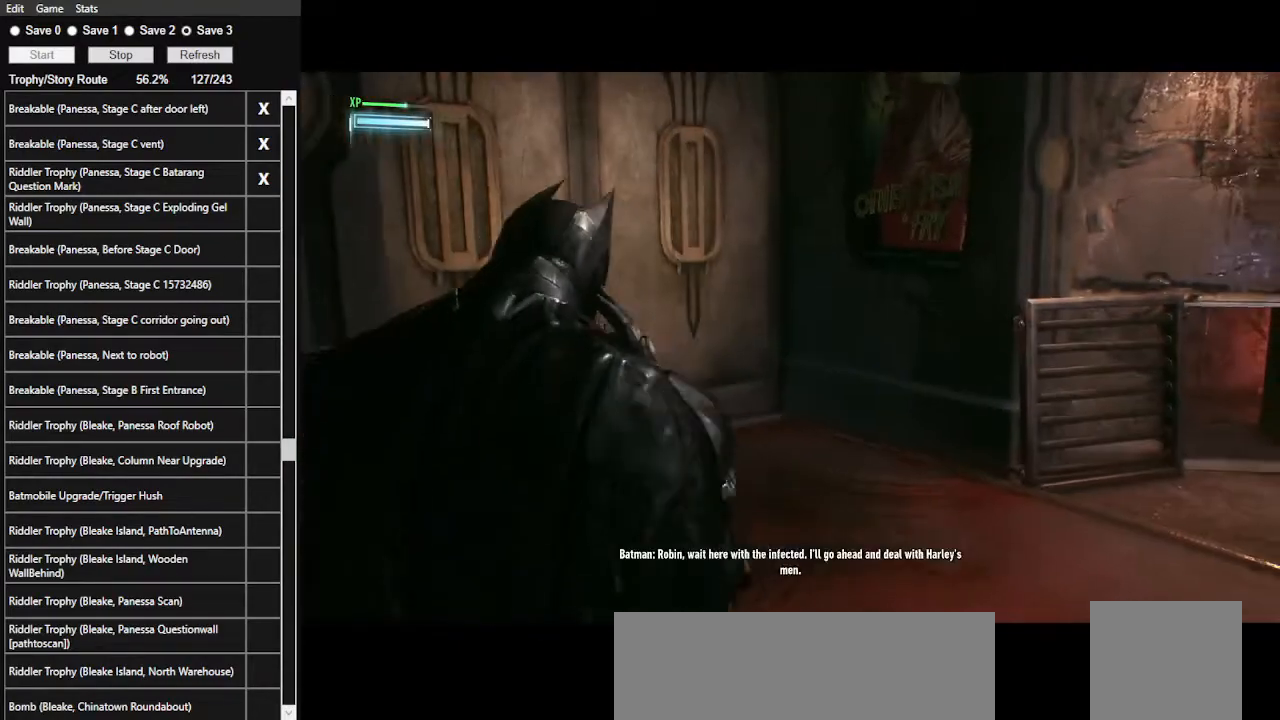
{"keys": ["space", "w"], "mouse": ["left"], "mouse_move": "still", "events": [[100, "mouse_left", "down"], [200, "mouse_left", "up"], [267, "mouse_left", "down"], [367, "mouse_left", "up"], [500, "mouse_left", "down"]]}
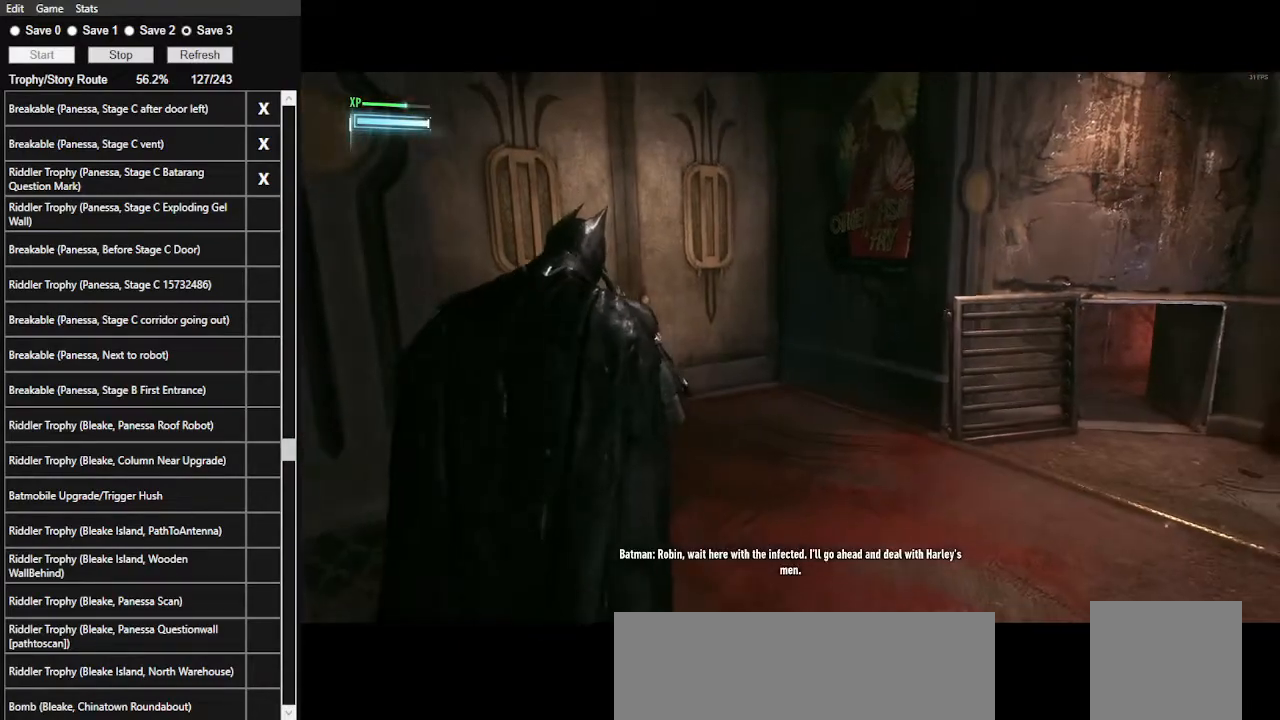
{"keys": ["space", "w"], "mouse": [], "mouse_move": "still", "events": [[100, "mouse_left", "up"], [234, "mouse_left", "down"], [334, "mouse_left", "up"]]}
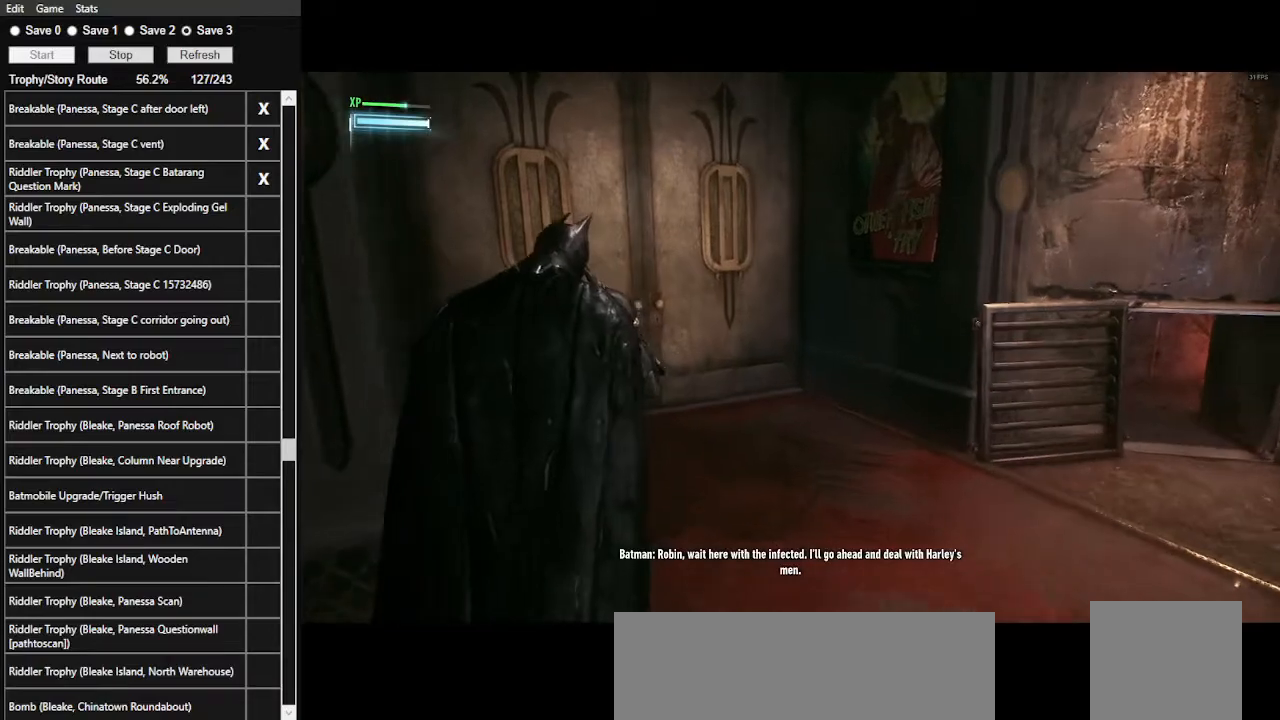
{"keys": ["space", "w"], "mouse": [], "mouse_move": "still", "events": [[134, "mouse_left", "down"], [200, "mouse_left", "up"]]}
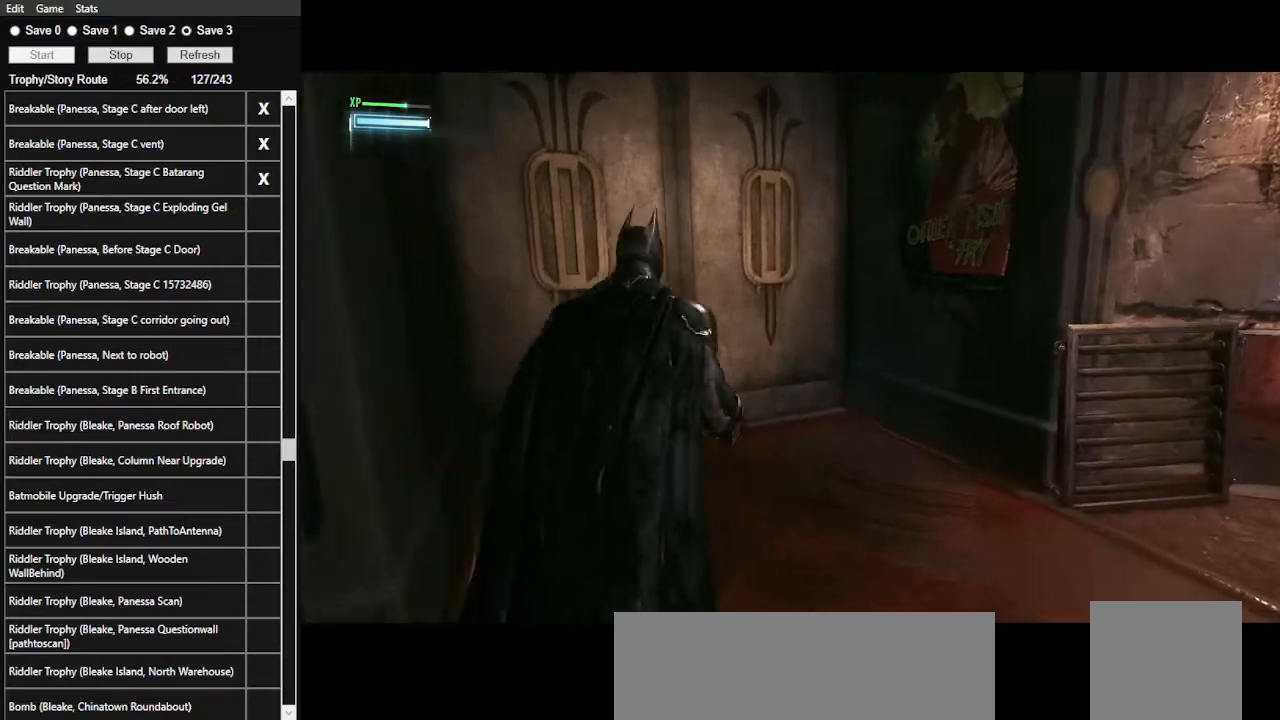
{"keys": [], "mouse": [], "mouse_move": "still", "events": [[400, "space", "up"], [400, "w", "up"]]}
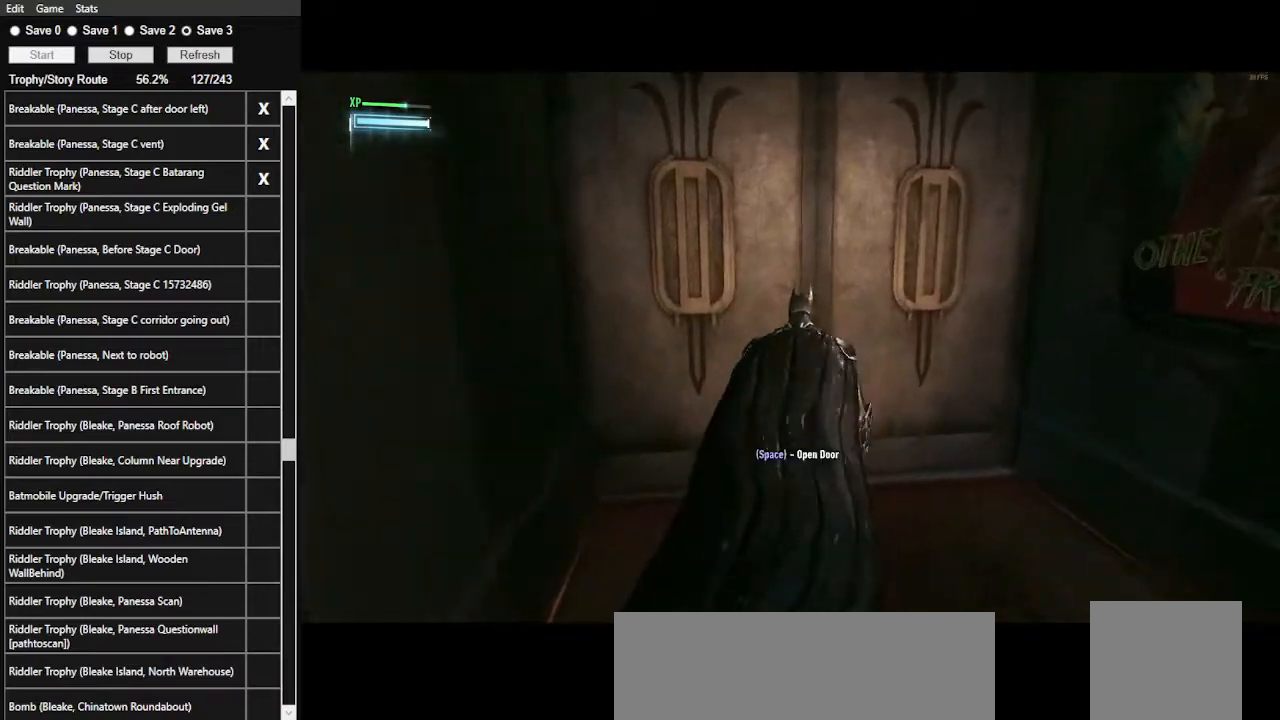
{"keys": [], "mouse": [], "mouse_move": "still", "events": [[67, "space", "down"], [167, "space", "up"]]}
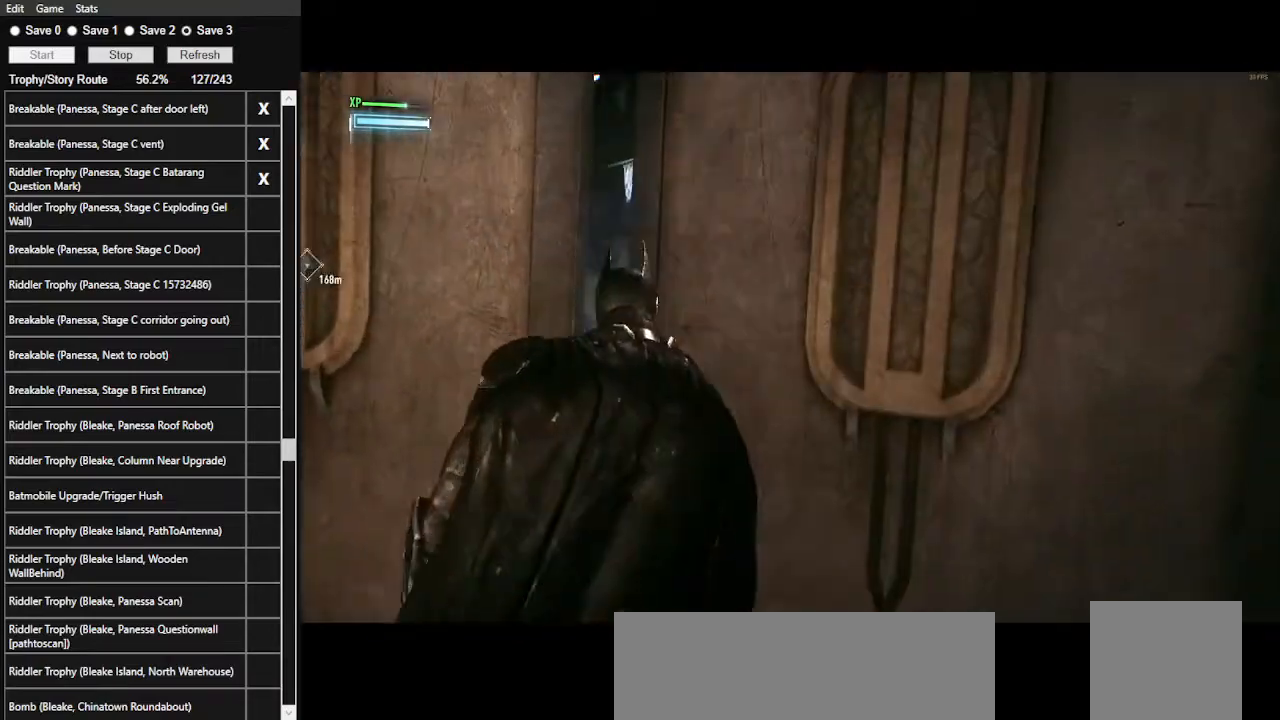
{"keys": ["space", "w"], "mouse": [], "mouse_move": "still", "events": [[200, "space", "down"], [200, "w", "down"]]}
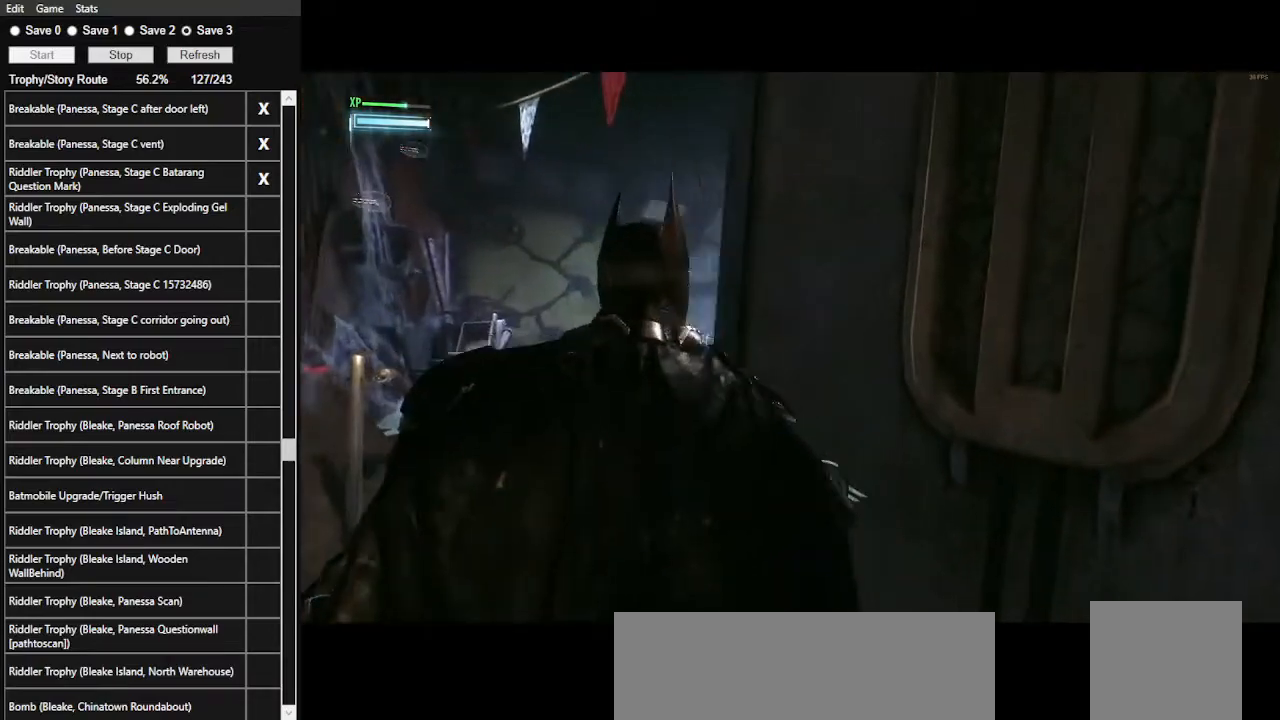
{"keys": ["space", "w"], "mouse": [], "mouse_move": "still", "events": []}
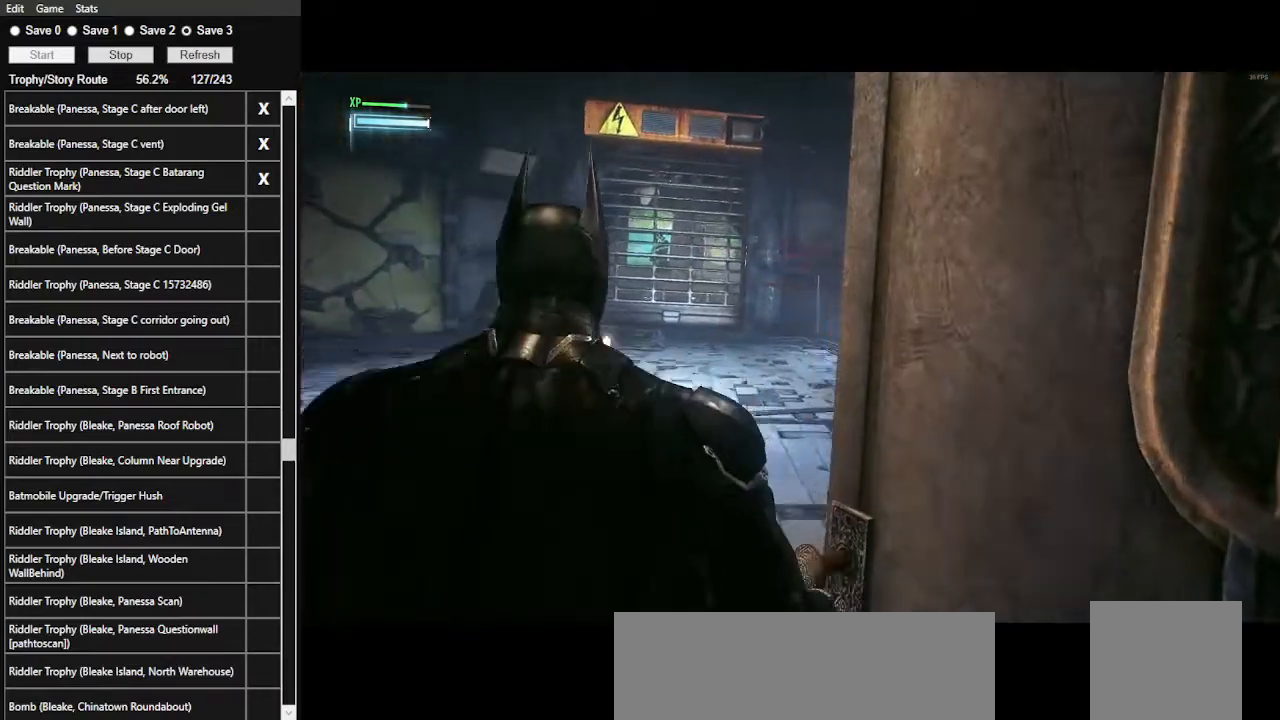
{"keys": ["3", "space", "w"], "mouse": [], "mouse_move": "still", "events": [[467, "3", "down"]]}
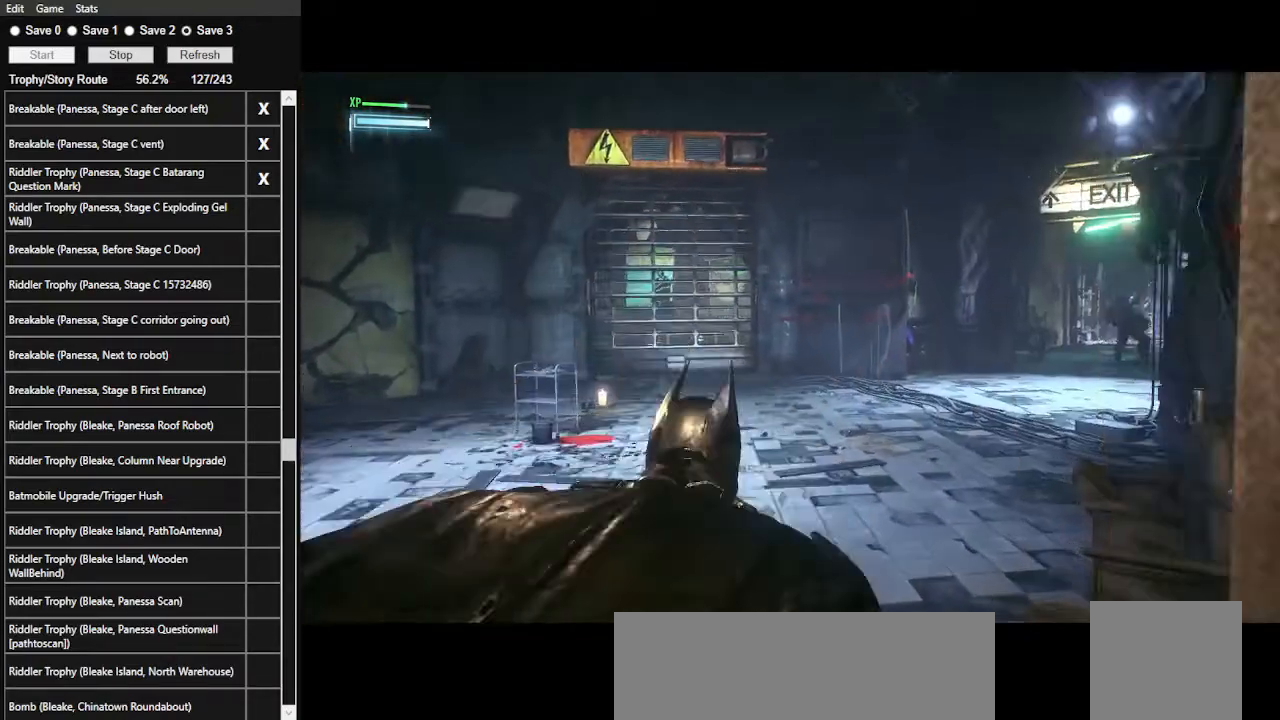
{"keys": ["space", "w"], "mouse": [], "mouse_move": "left", "events": [[167, "3", "up"]]}
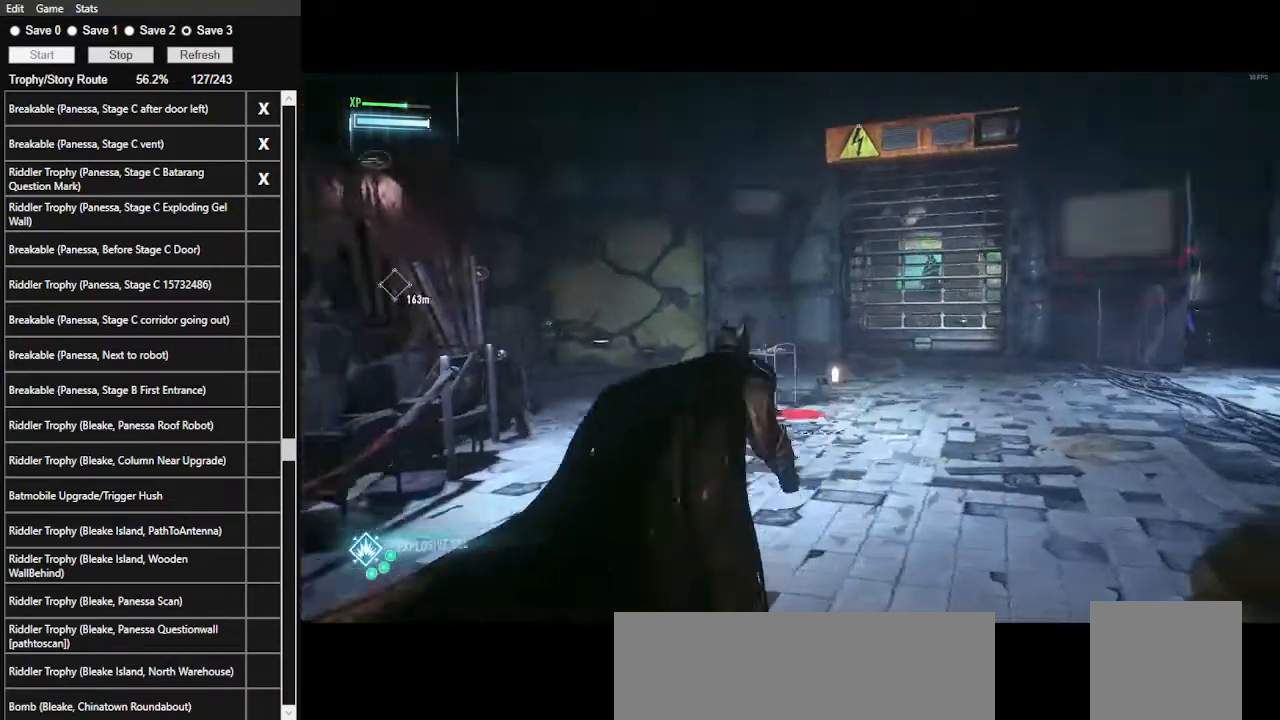
{"keys": ["space", "w"], "mouse": [], "mouse_move": "still", "events": []}
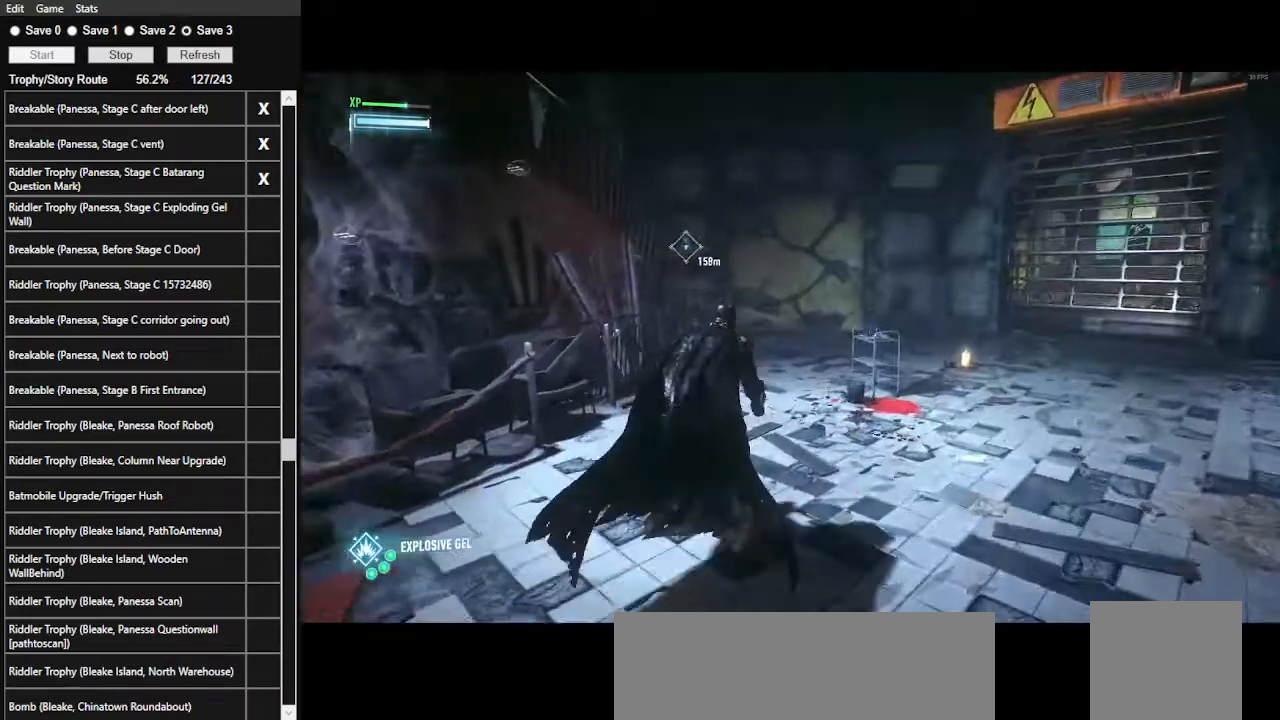
{"keys": ["space", "w"], "mouse": [], "mouse_move": "still", "events": []}
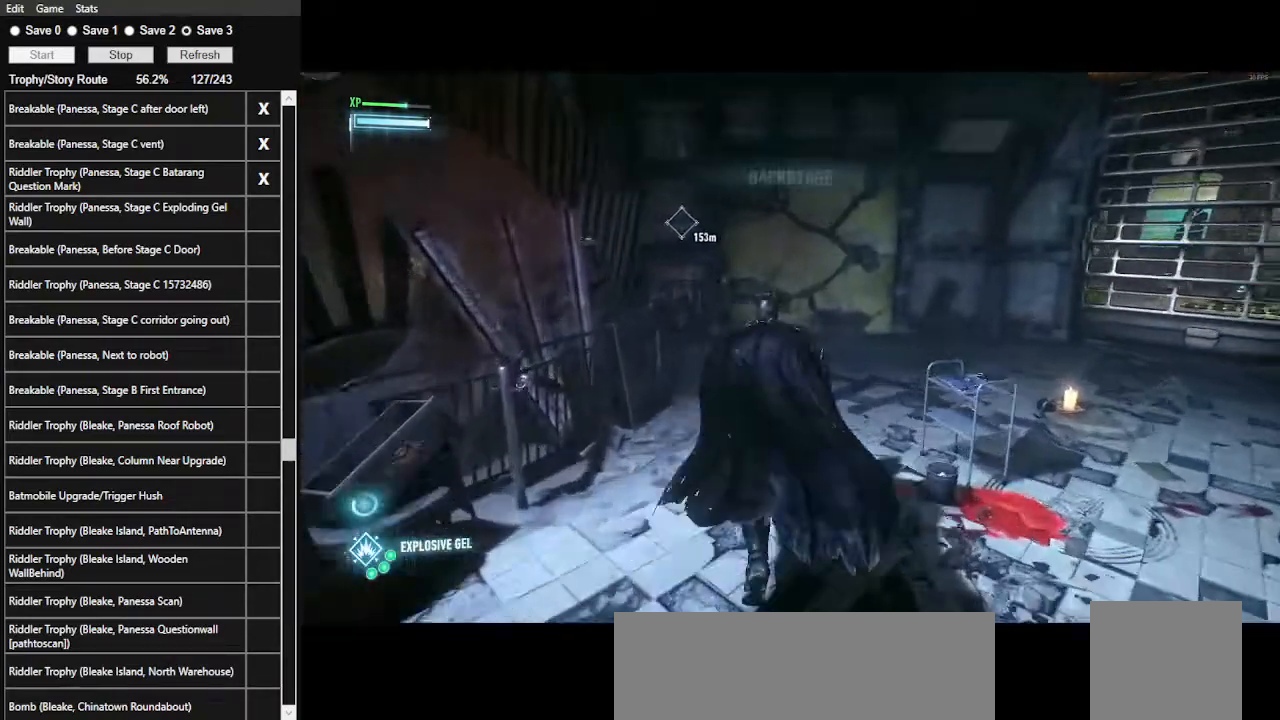
{"keys": ["space", "w"], "mouse": [], "mouse_move": "still", "events": []}
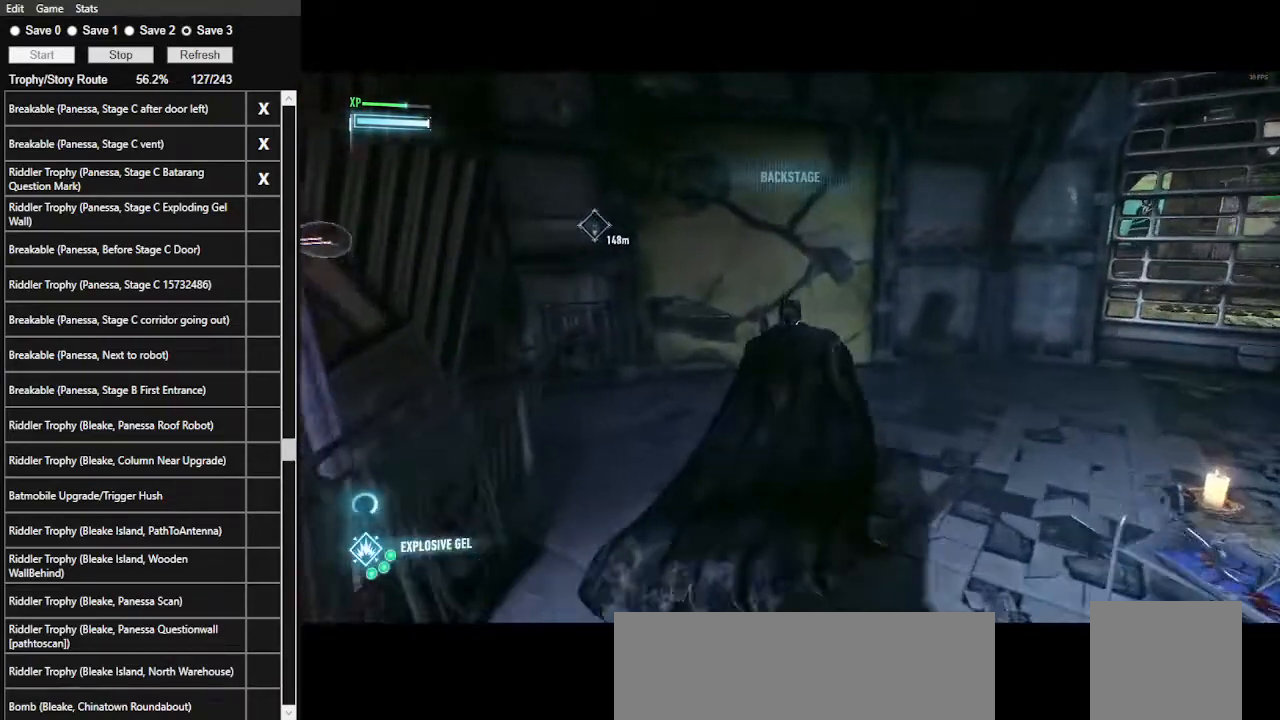
{"keys": ["space", "w"], "mouse": [], "mouse_move": "still", "events": []}
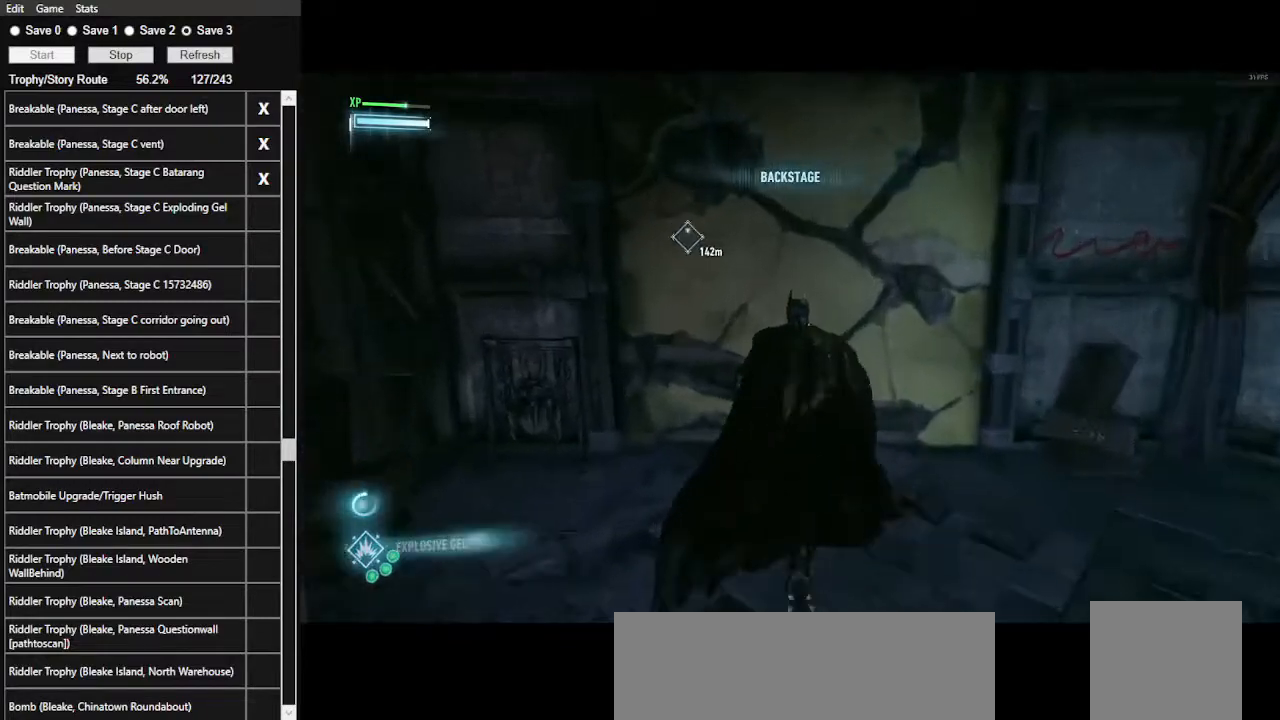
{"keys": ["w"], "mouse": ["left", "right"], "mouse_move": "still", "events": [[167, "space", "up"], [200, "mouse_right", "down"], [367, "mouse_left", "down"]]}
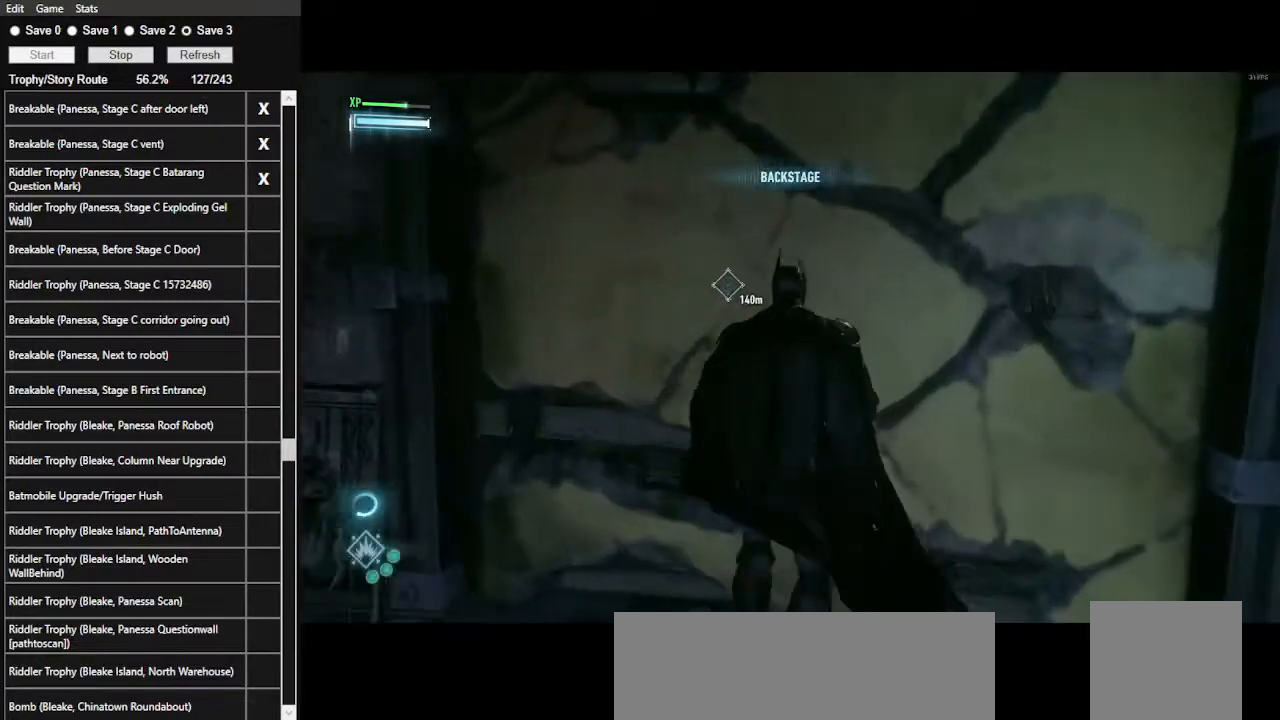
{"keys": [], "mouse": ["right"], "mouse_move": "still", "events": [[67, "mouse_left", "up"], [100, "w", "up"]]}
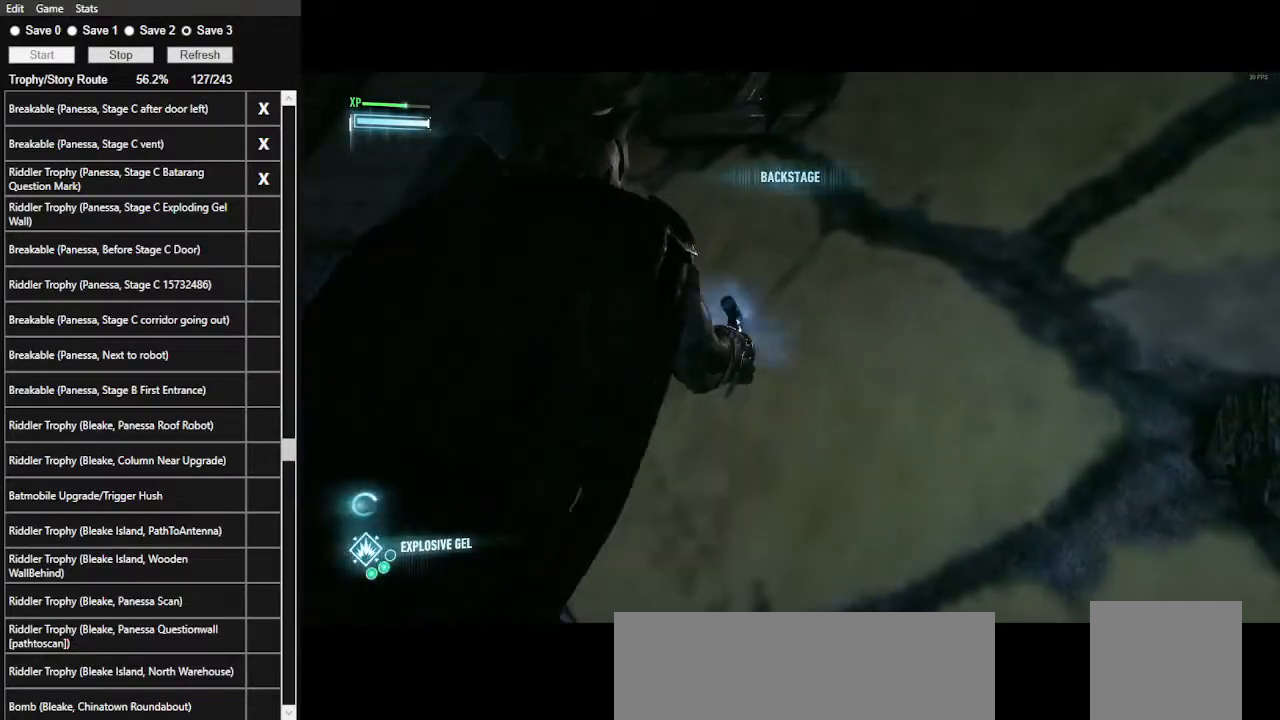
{"keys": [], "mouse": [], "mouse_move": "still", "events": [[500, "mouse_right", "up"]]}
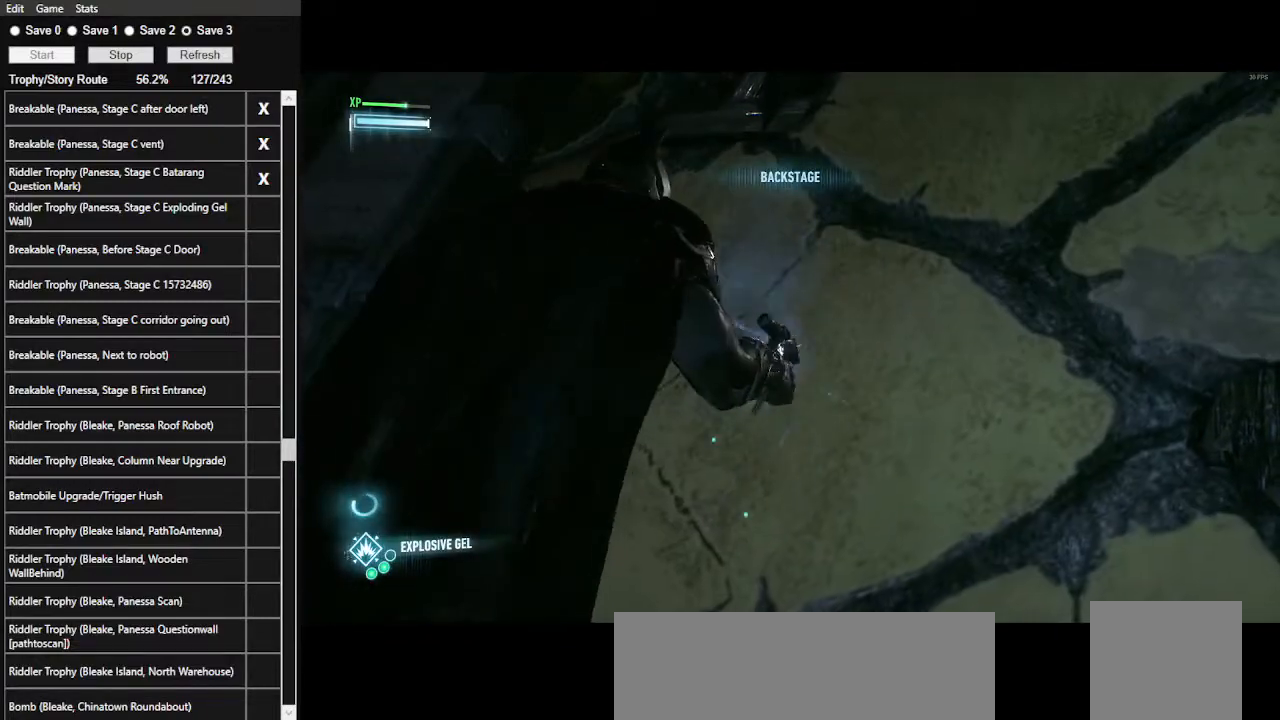
{"keys": [], "mouse": [], "mouse_move": "still", "events": []}
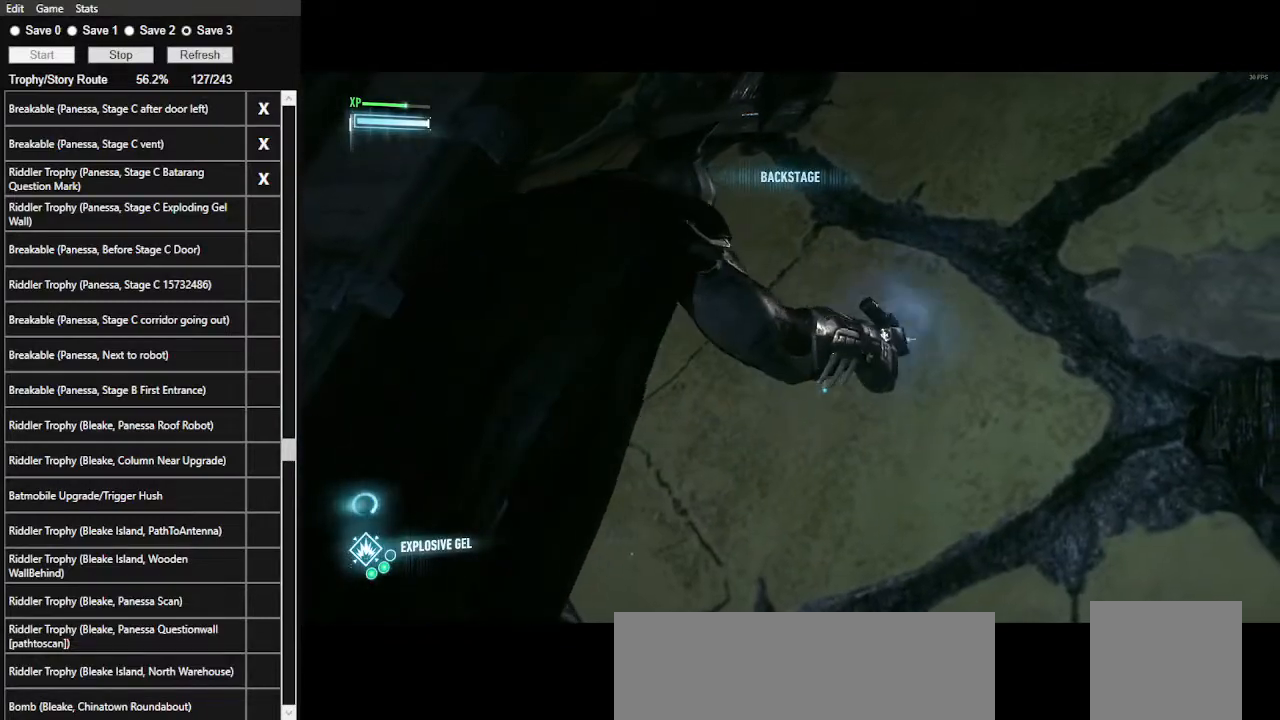
{"keys": [], "mouse": [], "mouse_move": "still", "events": []}
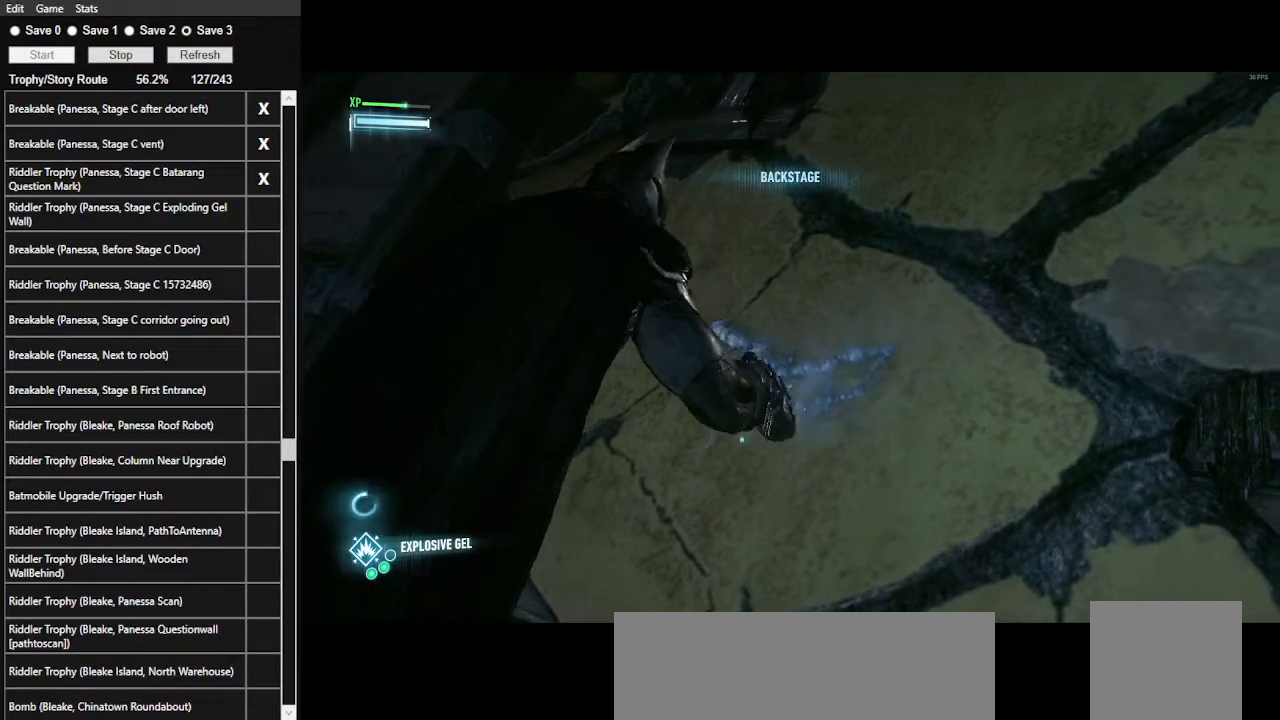
{"keys": [], "mouse": [], "mouse_move": "still", "events": []}
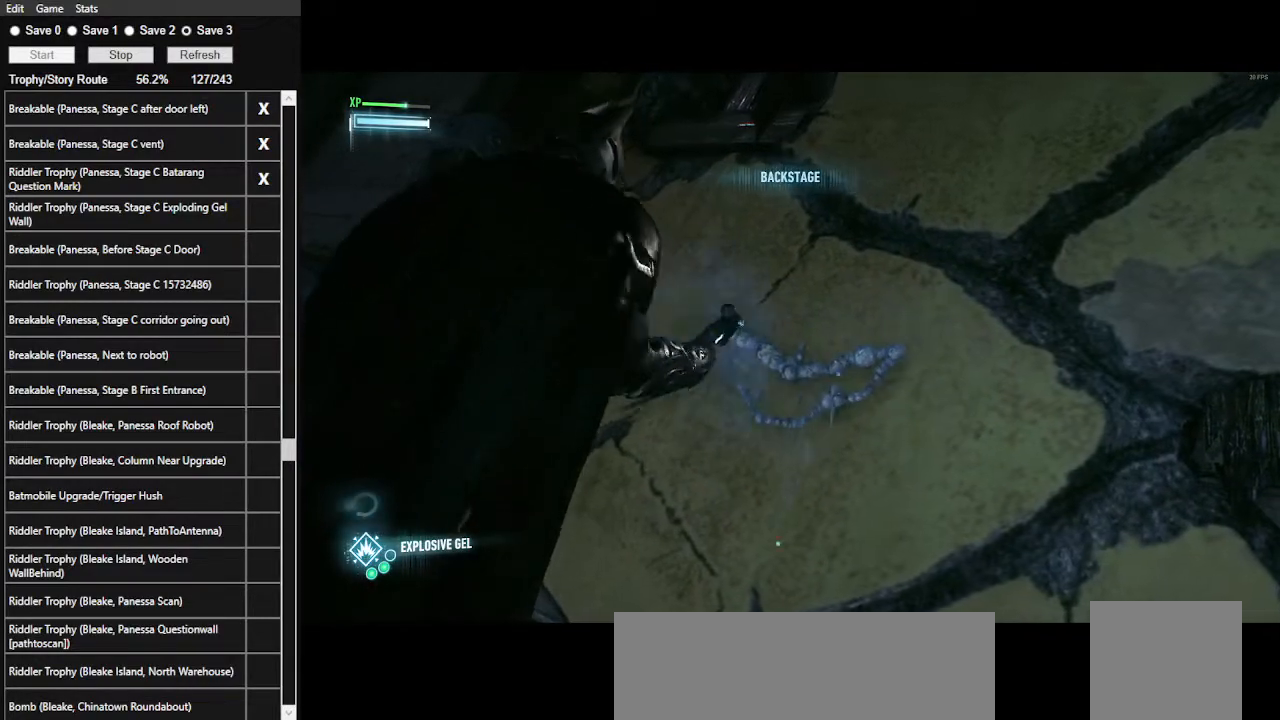
{"keys": [], "mouse": [], "mouse_move": "still", "events": []}
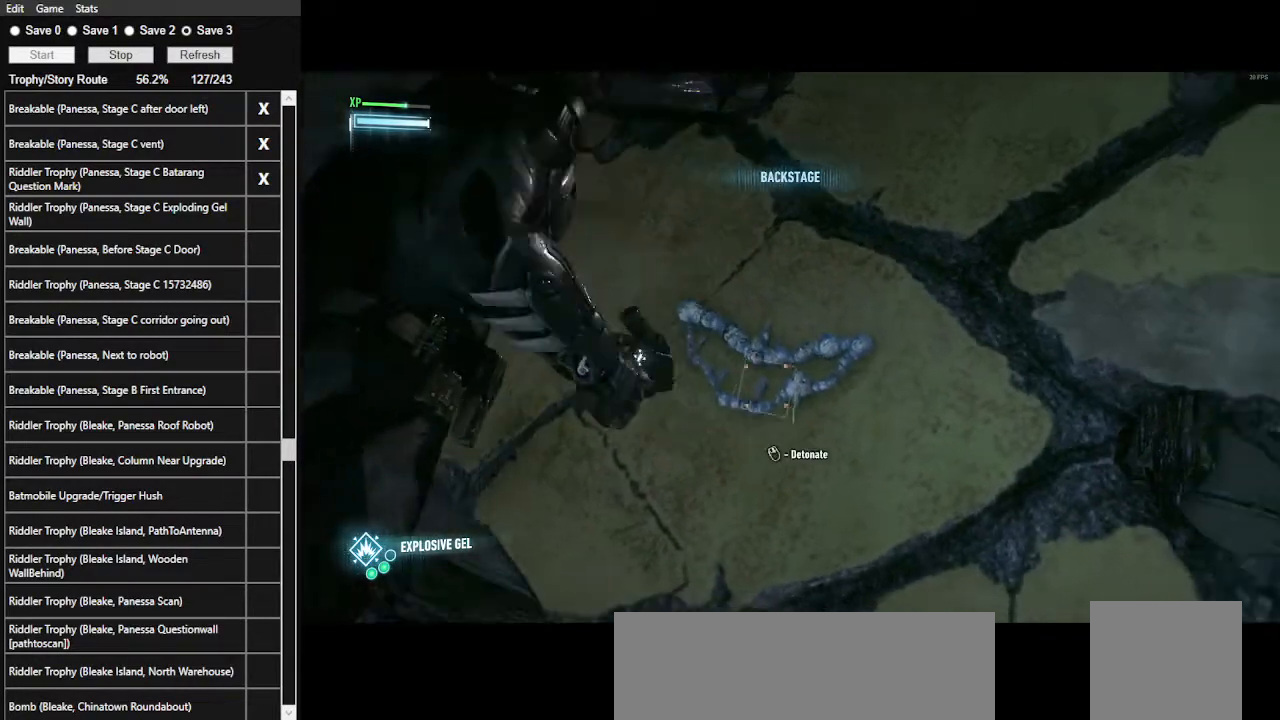
{"keys": ["space", "w"], "mouse": [], "mouse_move": "still", "events": [[234, "mouse_wheel", "down"], [234, "w", "down"], [267, "space", "down"], [300, "mouse_wheel", "up"], [400, "space", "up"], [467, "space", "down"]]}
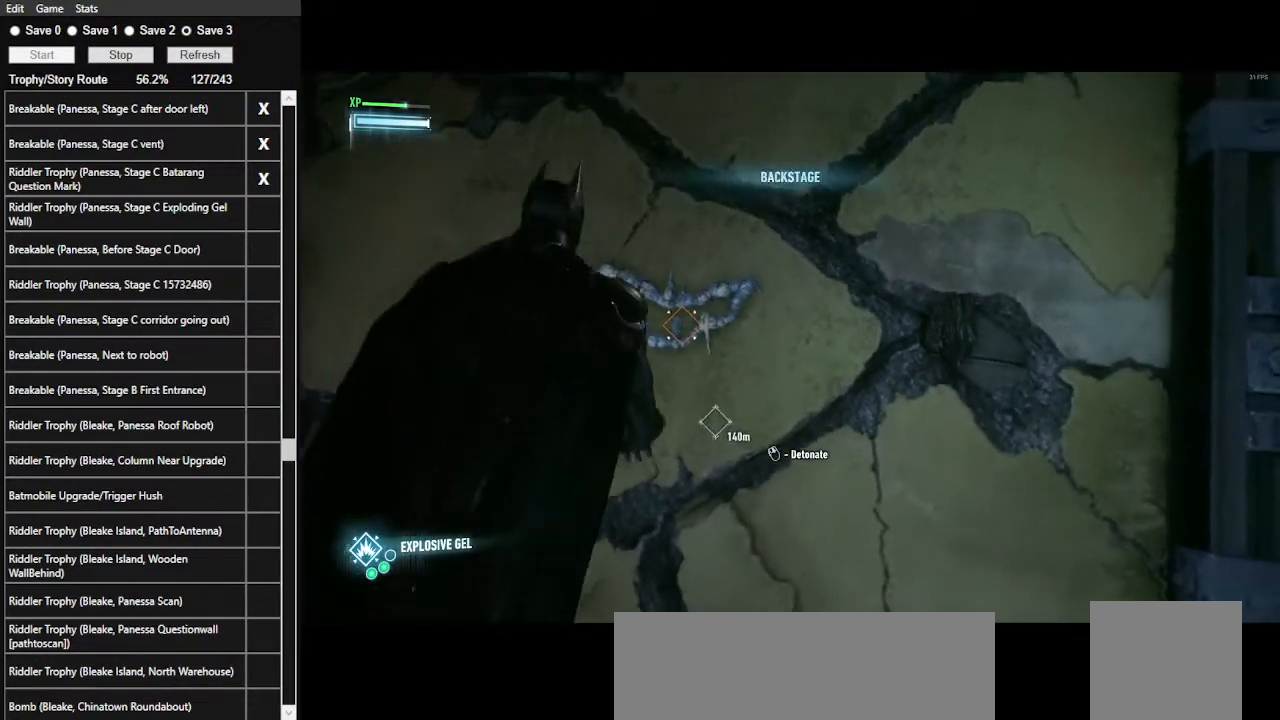
{"keys": ["space", "w"], "mouse": [], "mouse_move": "still", "events": []}
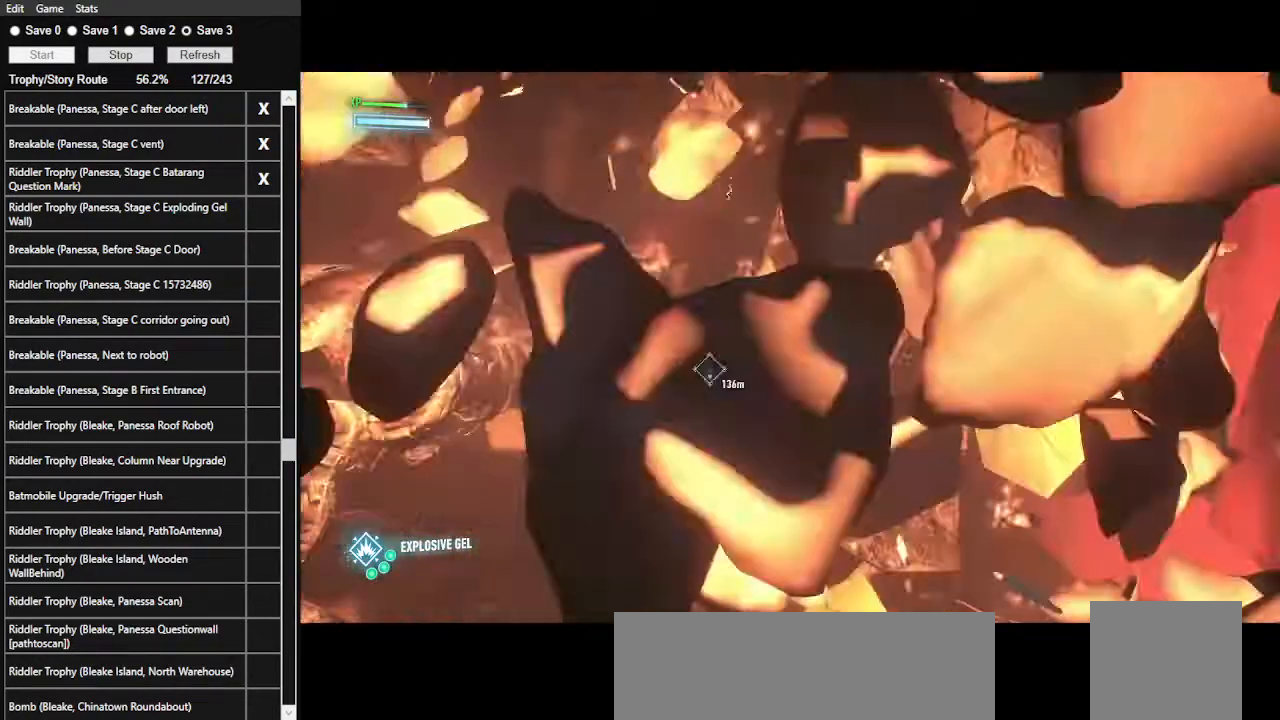
{"keys": ["w"], "mouse": [], "mouse_move": "still", "events": [[467, "space", "up"]]}